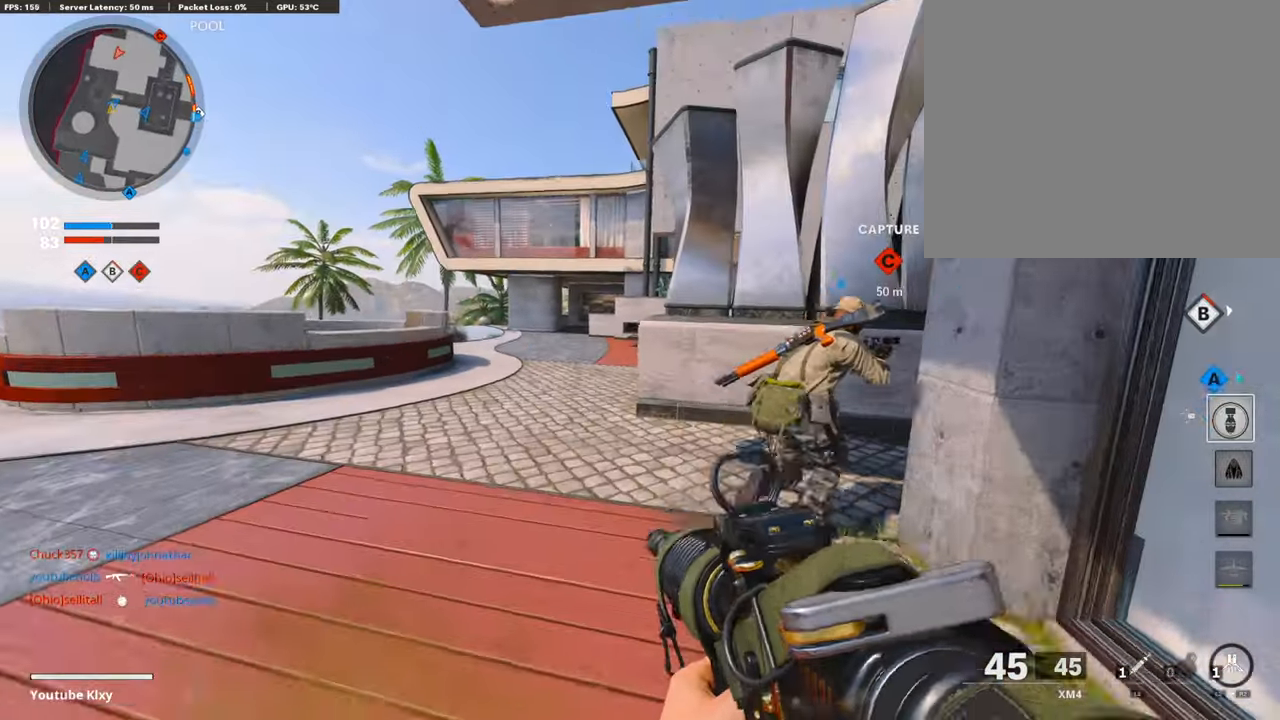
Gameplay with a controller (PlayStation layout); each line is a JSON object with the inputs held at the frame after it. "events" lists button and stick changes between this image and that frame as [ms after this image, input, new state], when the widget could be followed in between.
{"buttons": ["L1"], "left_stick": "up", "right_stick": "center", "events": [[283, "L1", "down"], [283, "L3", "up"]]}
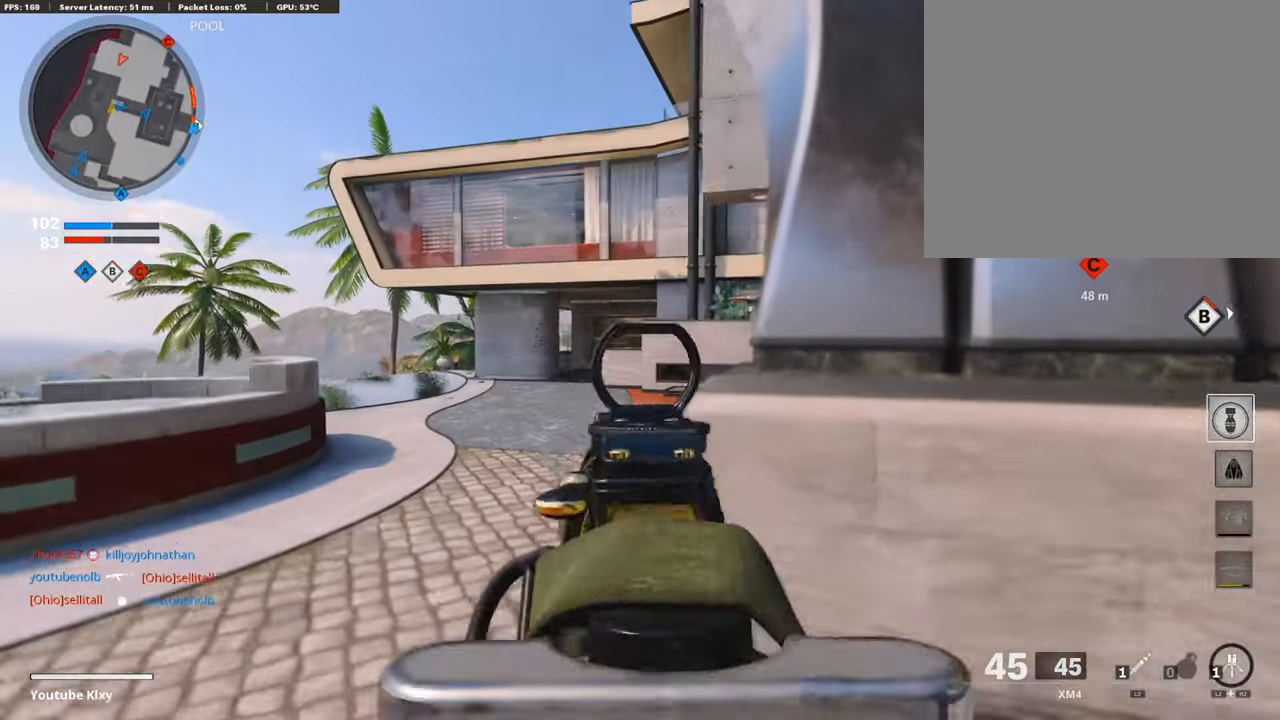
{"buttons": ["L1"], "left_stick": "up", "right_stick": "center", "events": []}
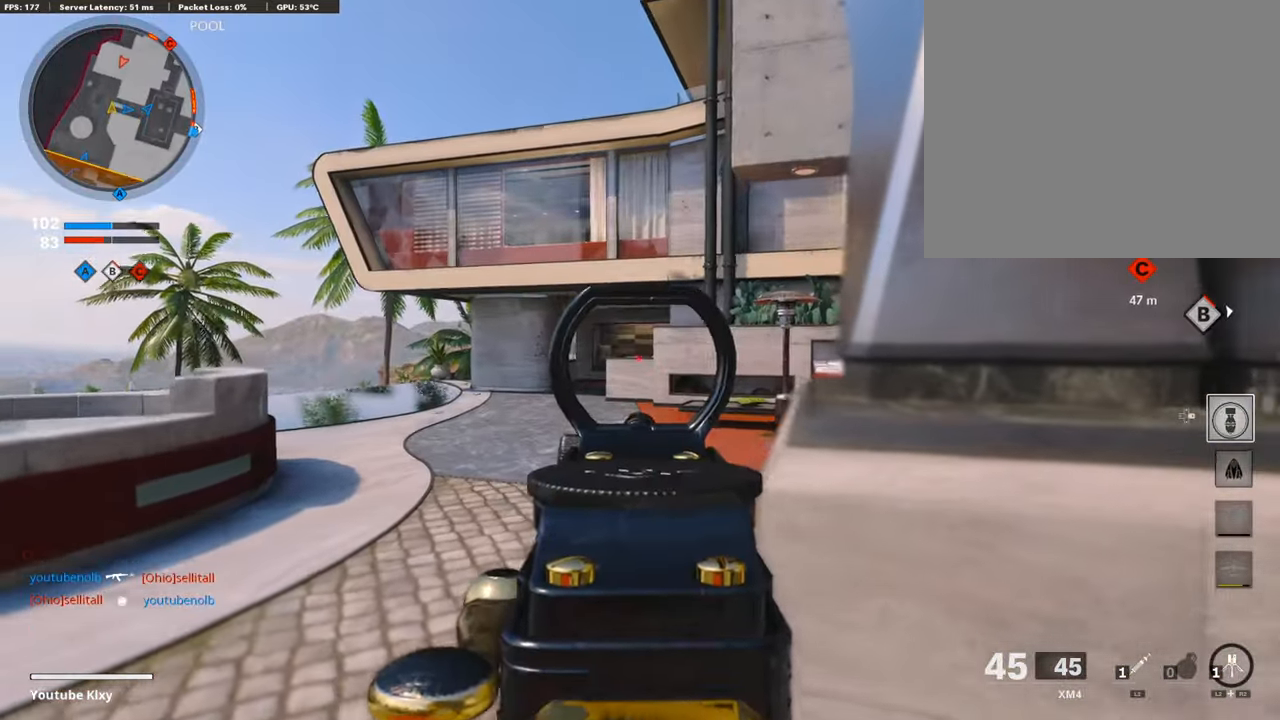
{"buttons": ["TRIANGLE"], "left_stick": "up", "right_stick": "center", "events": [[16, "L1", "up"], [50, "L3", "down"], [200, "TRIANGLE", "down"], [250, "L3", "up"], [333, "TRIANGLE", "up"], [483, "TRIANGLE", "down"]]}
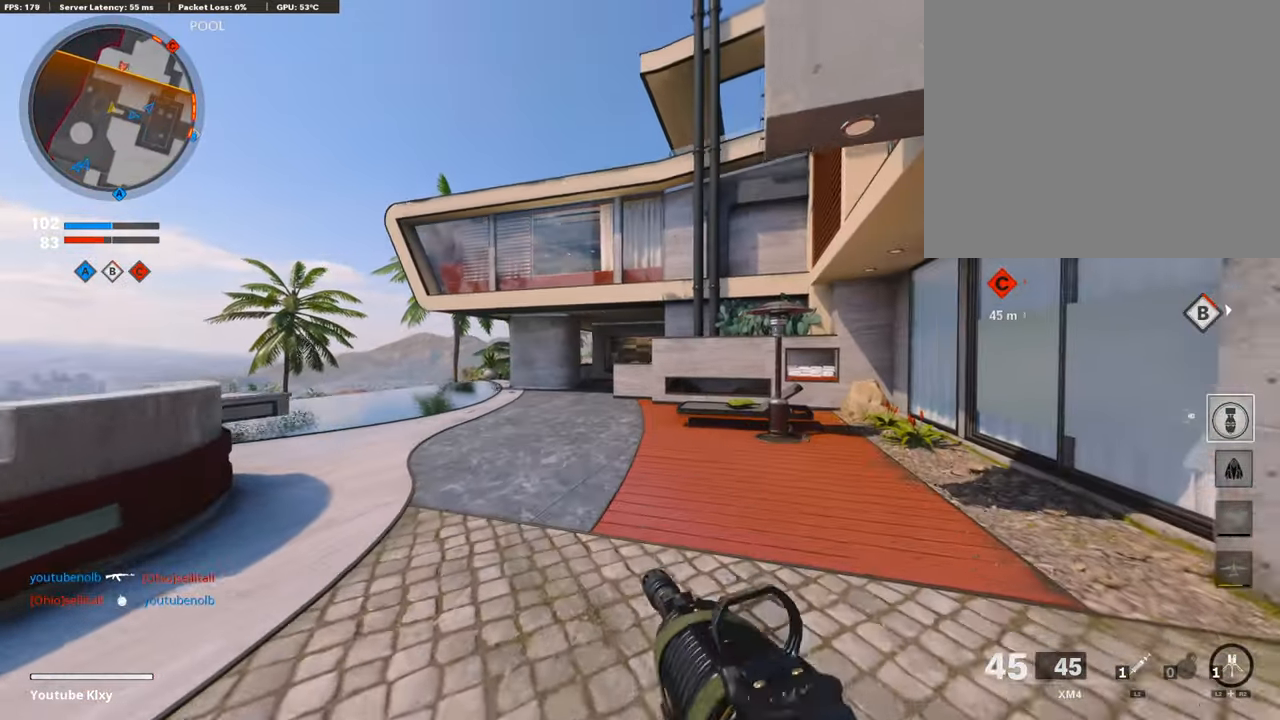
{"buttons": ["L3"], "left_stick": "up-left", "right_stick": "center", "events": [[133, "TRIANGLE", "up"], [350, "L3", "down"], [350, "left_stick", "up-left"]]}
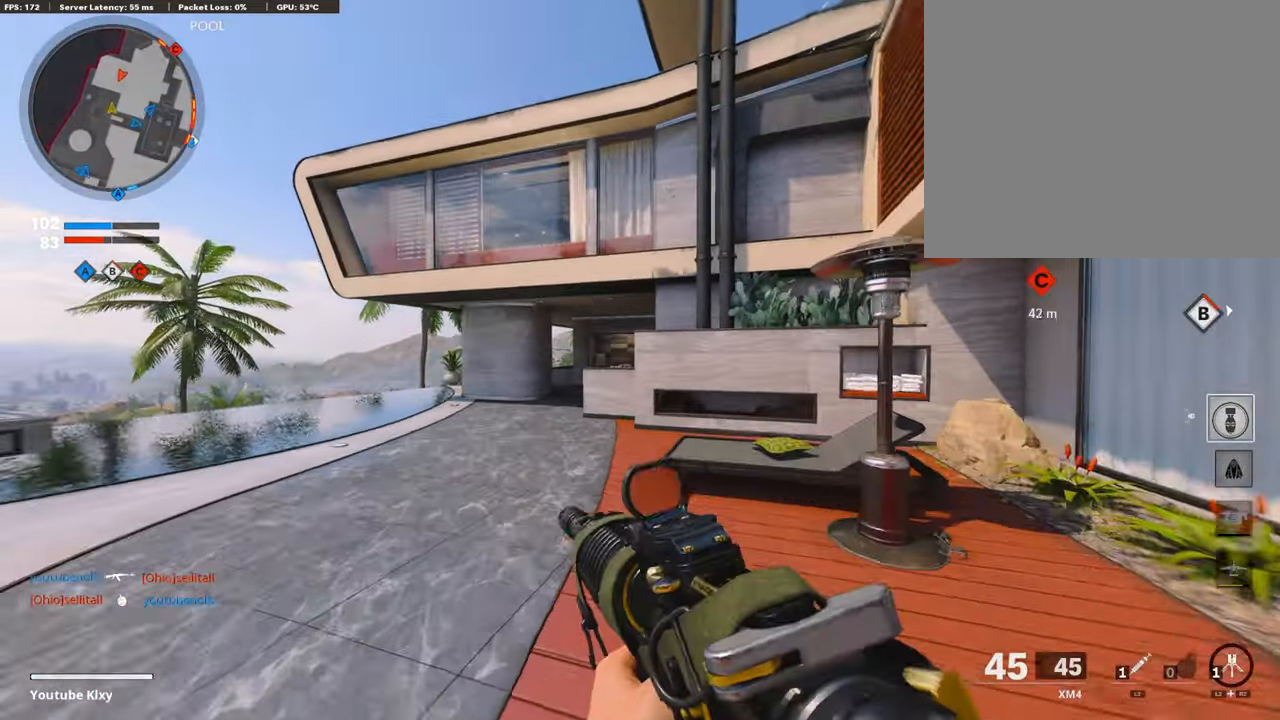
{"buttons": ["L3", "R3"], "left_stick": "up-left", "right_stick": "center", "events": [[233, "right_stick", "right"], [400, "R3", "down"], [400, "right_stick", "center"]]}
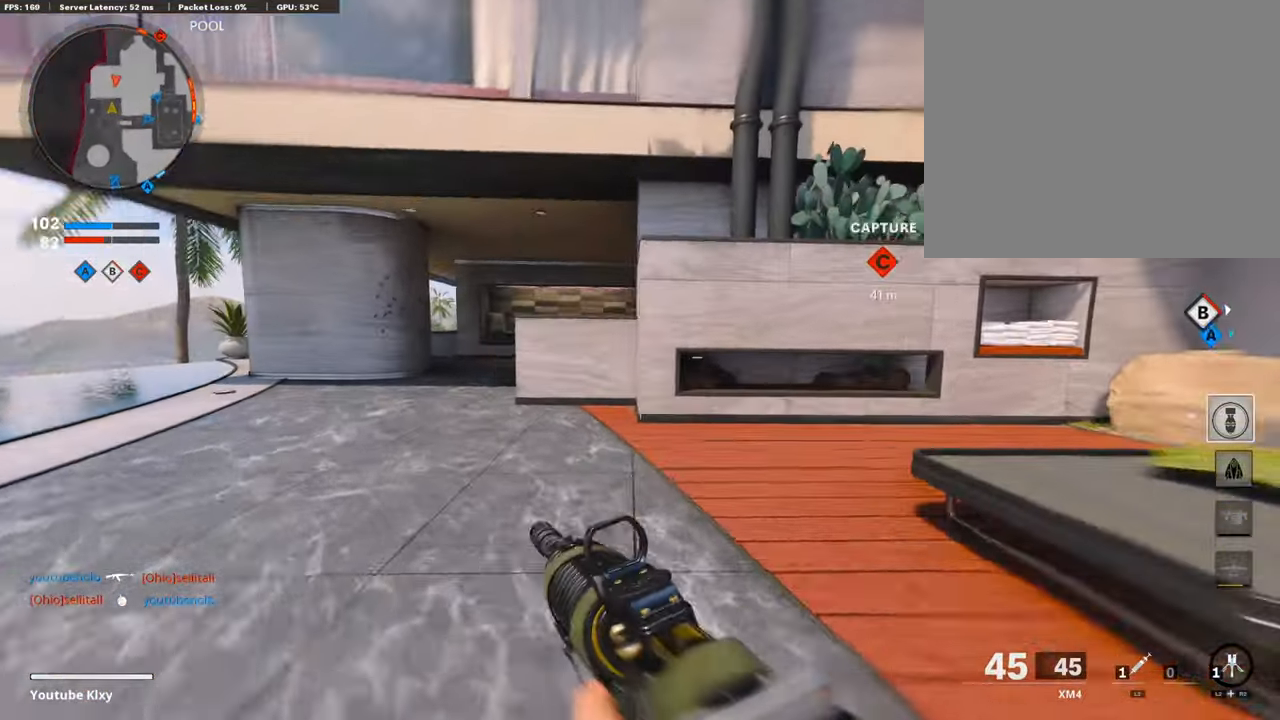
{"buttons": ["L1"], "left_stick": "left", "right_stick": "down-right", "events": [[33, "R3", "up"], [33, "right_stick", "down-right"], [133, "CROSS", "down"], [133, "L1", "down"], [133, "L3", "up"], [133, "right_stick", "center"], [233, "CROSS", "up"], [250, "left_stick", "left"], [350, "right_stick", "down-right"]]}
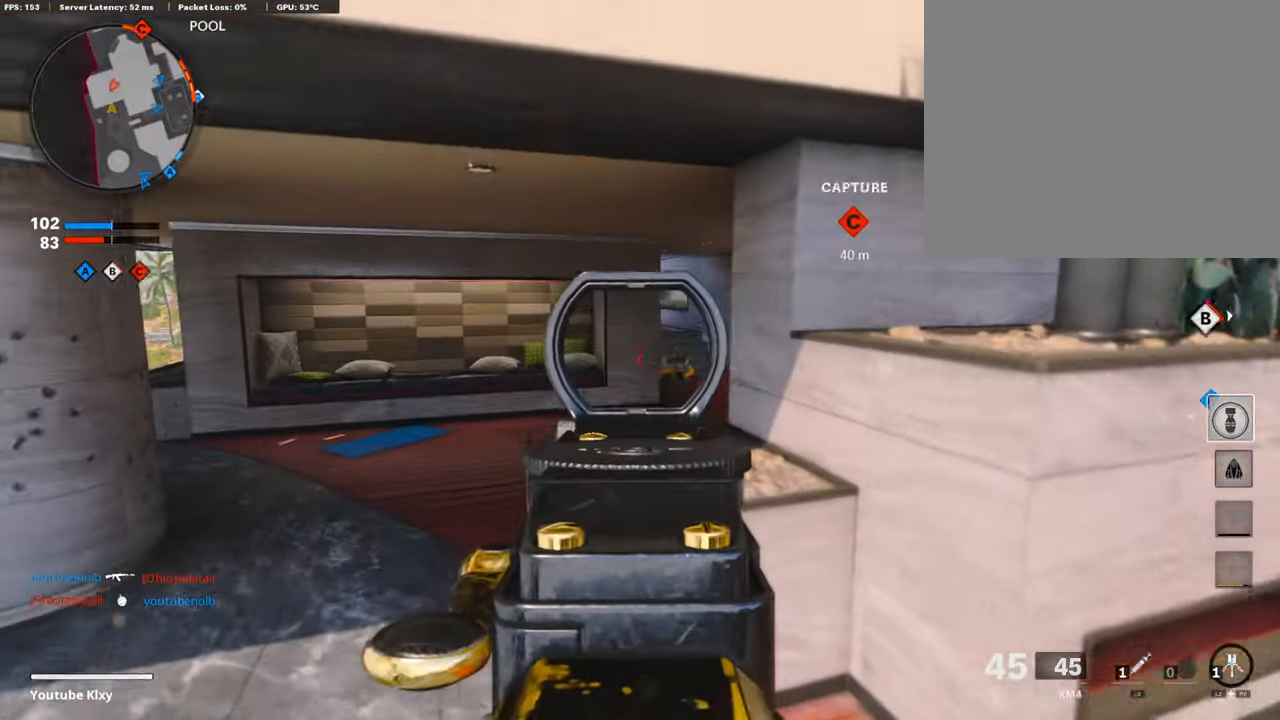
{"buttons": ["L1", "R1"], "left_stick": "up-right", "right_stick": "down", "events": [[83, "right_stick", "right"], [183, "R1", "down"], [250, "left_stick", "up-right"], [266, "right_stick", "center"], [500, "right_stick", "down"]]}
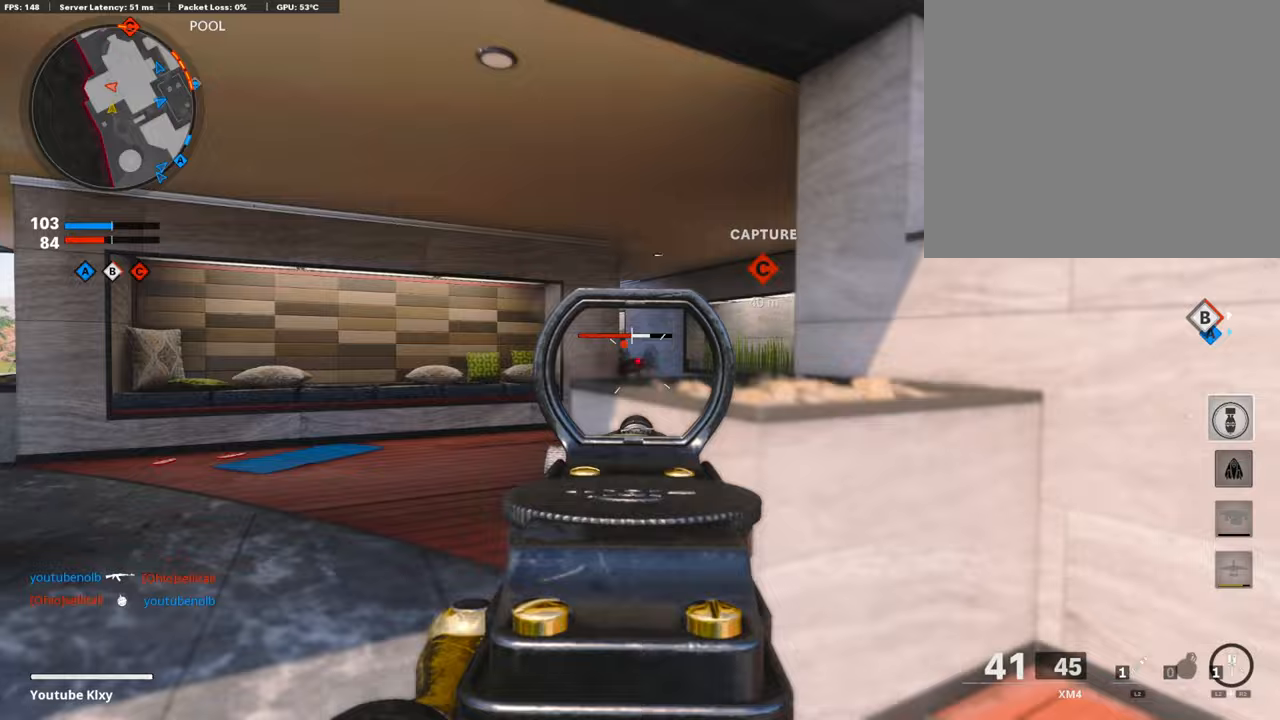
{"buttons": ["L1", "R1"], "left_stick": "center", "right_stick": "down", "events": [[33, "left_stick", "up-left"], [167, "left_stick", "down-left"], [233, "right_stick", "center"], [250, "left_stick", "right"], [400, "right_stick", "down"], [483, "left_stick", "center"]]}
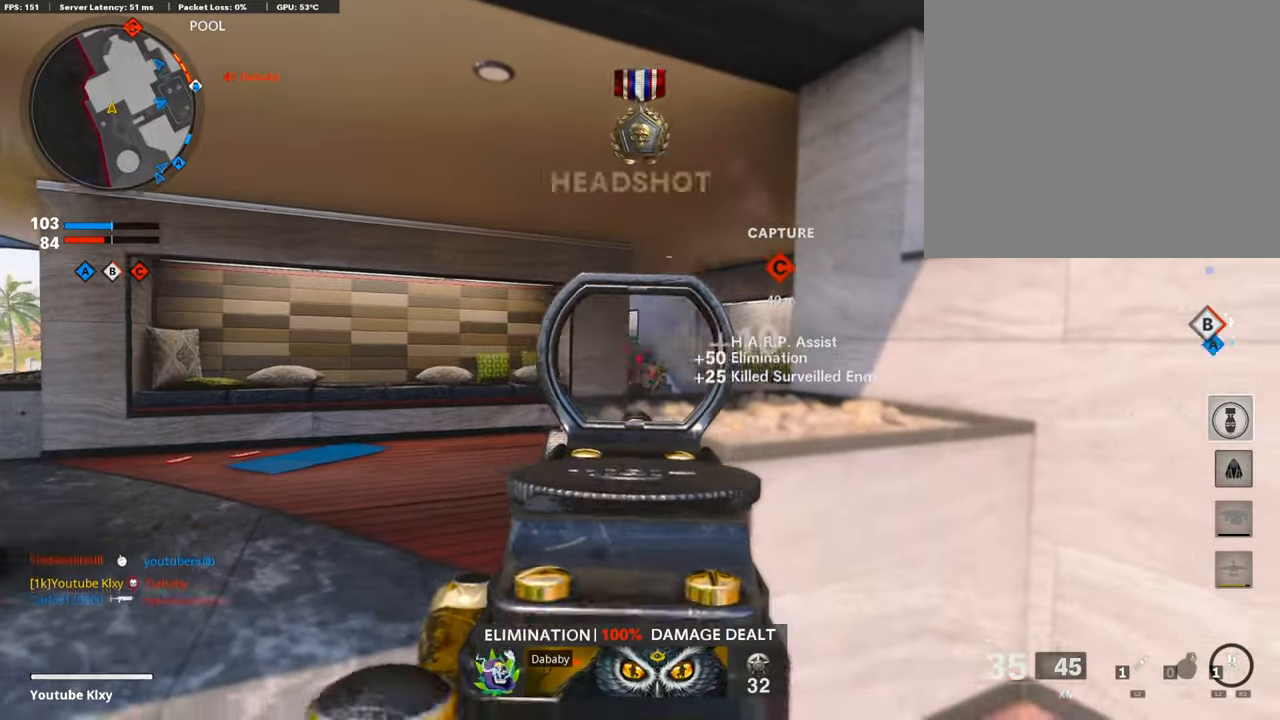
{"buttons": ["L3"], "left_stick": "up", "right_stick": "center", "events": [[83, "L1", "up"], [83, "left_stick", "right"], [133, "R1", "up"], [133, "right_stick", "right"], [233, "L3", "down"], [233, "left_stick", "up-right"], [383, "SQUARE", "down"], [383, "left_stick", "up"], [400, "right_stick", "center"], [450, "SQUARE", "up"]]}
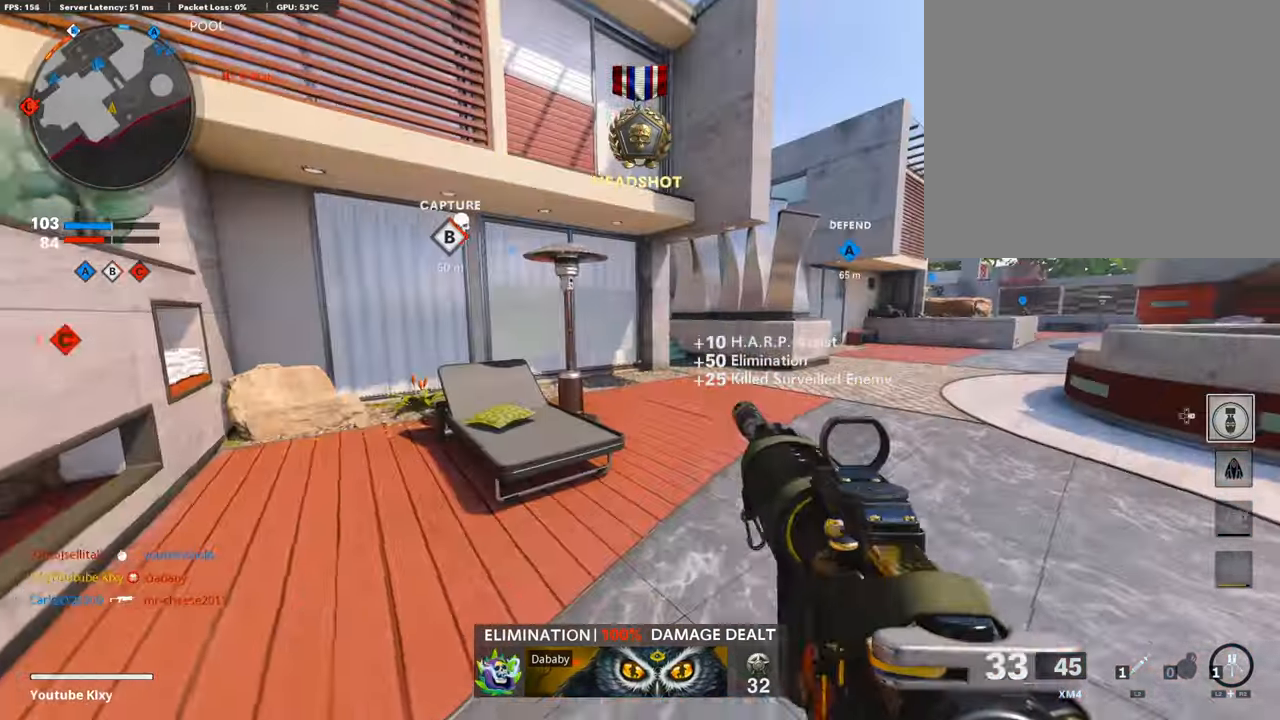
{"buttons": ["L3", "R3"], "left_stick": "up-right", "right_stick": "center", "events": [[133, "R3", "down"], [183, "left_stick", "up-right"], [200, "right_stick", "right"], [233, "L3", "up"], [317, "R3", "up"], [333, "right_stick", "center"], [383, "R3", "down"], [417, "L3", "down"]]}
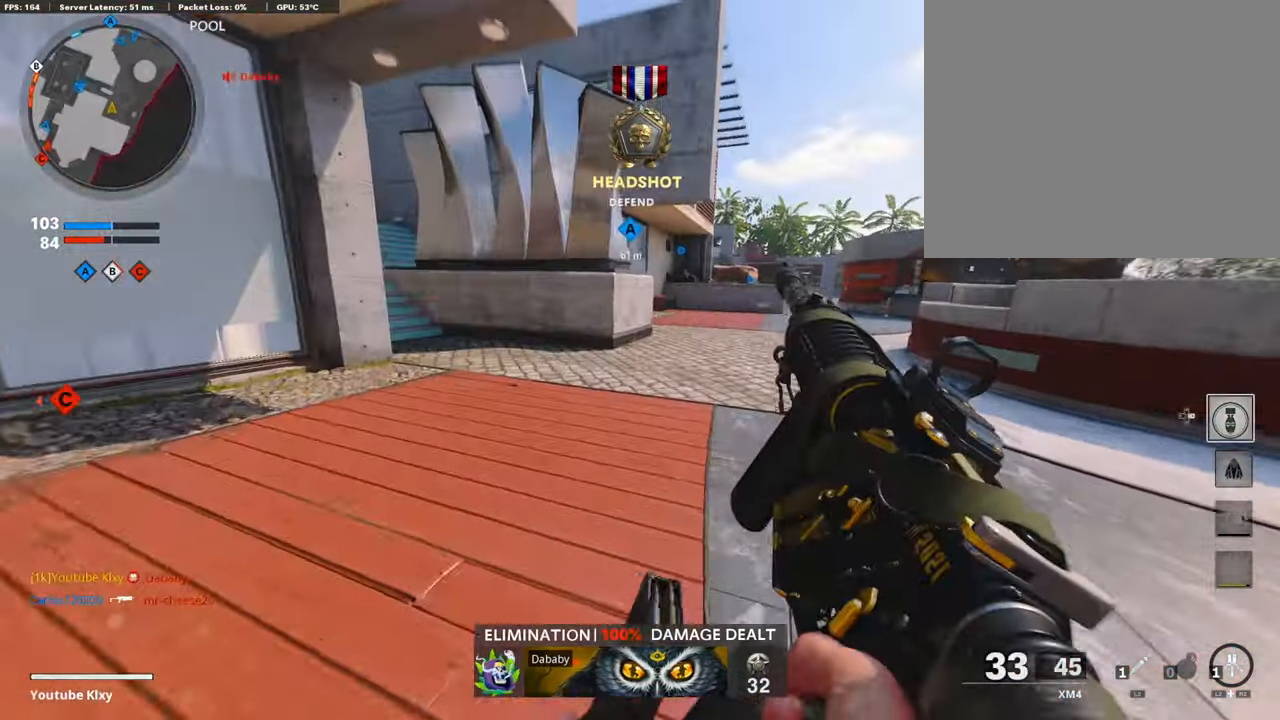
{"buttons": ["L3", "R3"], "left_stick": "up", "right_stick": "center", "events": [[33, "L3", "up"], [33, "R3", "up"], [33, "left_stick", "up"], [100, "right_stick", "left"], [233, "L3", "down"], [483, "right_stick", "center"], [500, "R3", "down"]]}
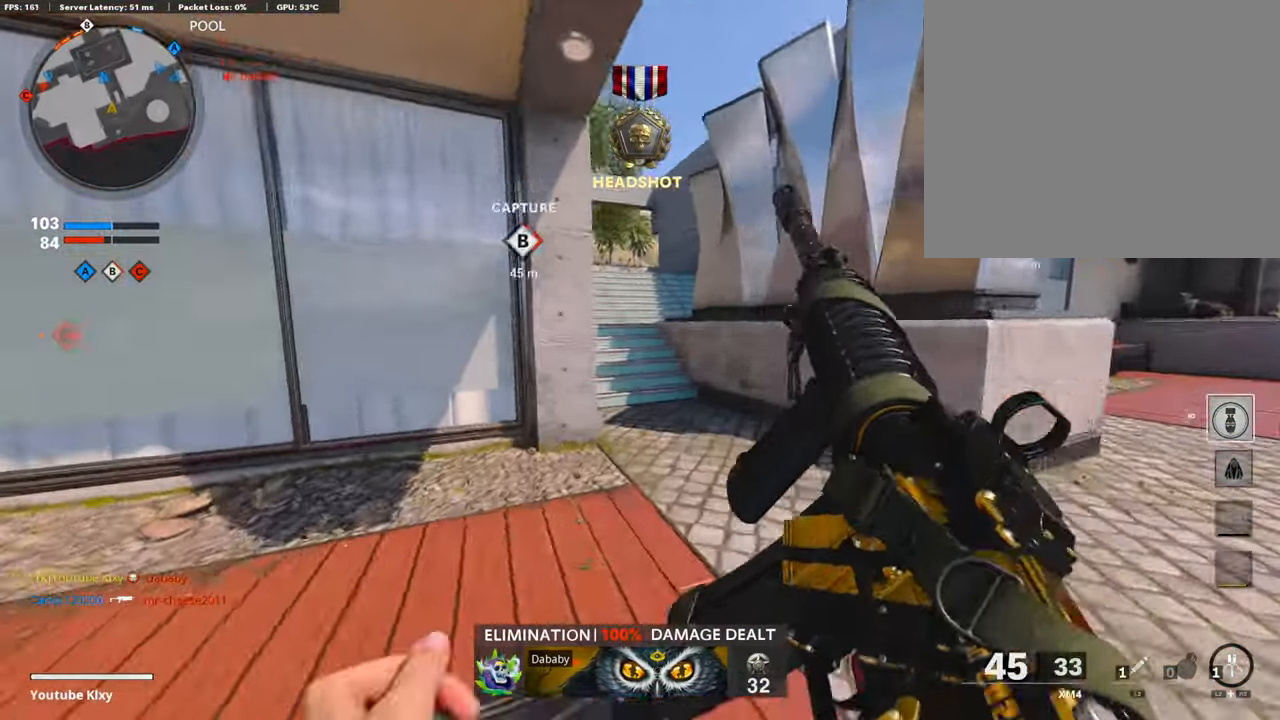
{"buttons": [], "left_stick": "up", "right_stick": "center", "events": [[83, "L3", "up"], [100, "R3", "up"], [117, "right_stick", "left"], [183, "right_stick", "center"], [217, "R3", "down"], [233, "L3", "down"], [333, "R3", "up"], [383, "L3", "up"]]}
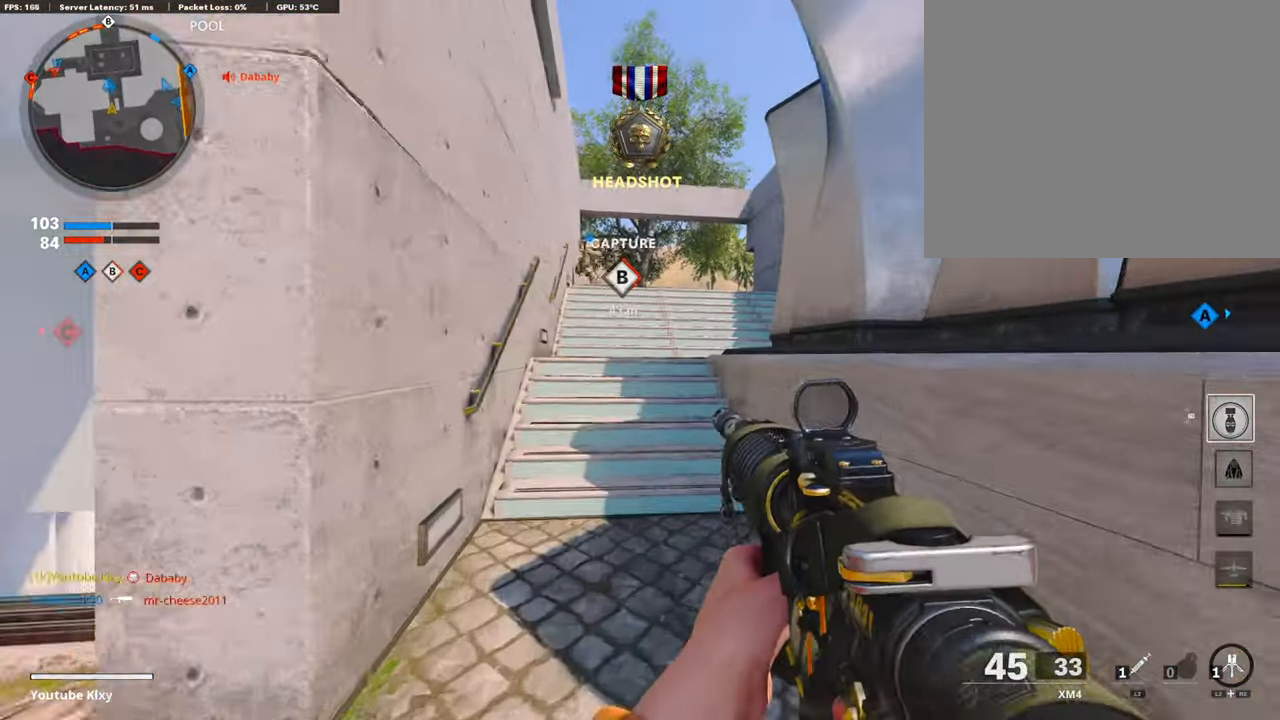
{"buttons": [], "left_stick": "up", "right_stick": "center", "events": []}
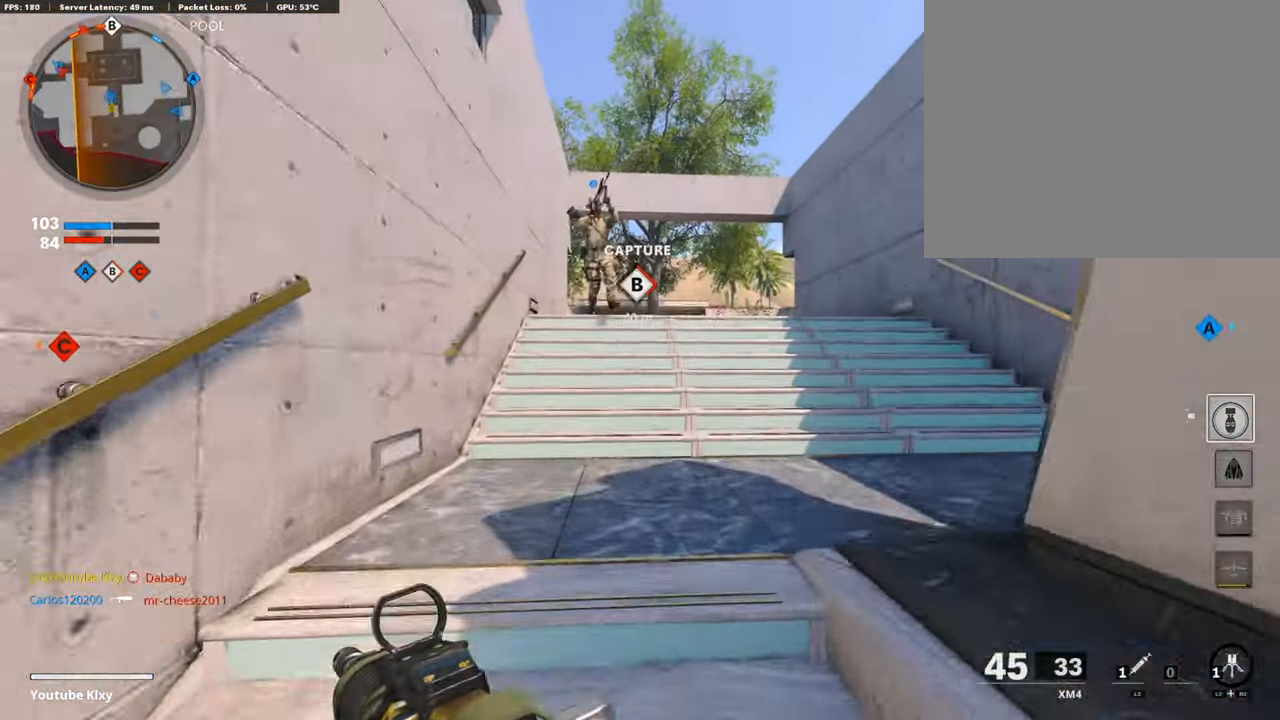
{"buttons": [], "left_stick": "up", "right_stick": "center", "events": []}
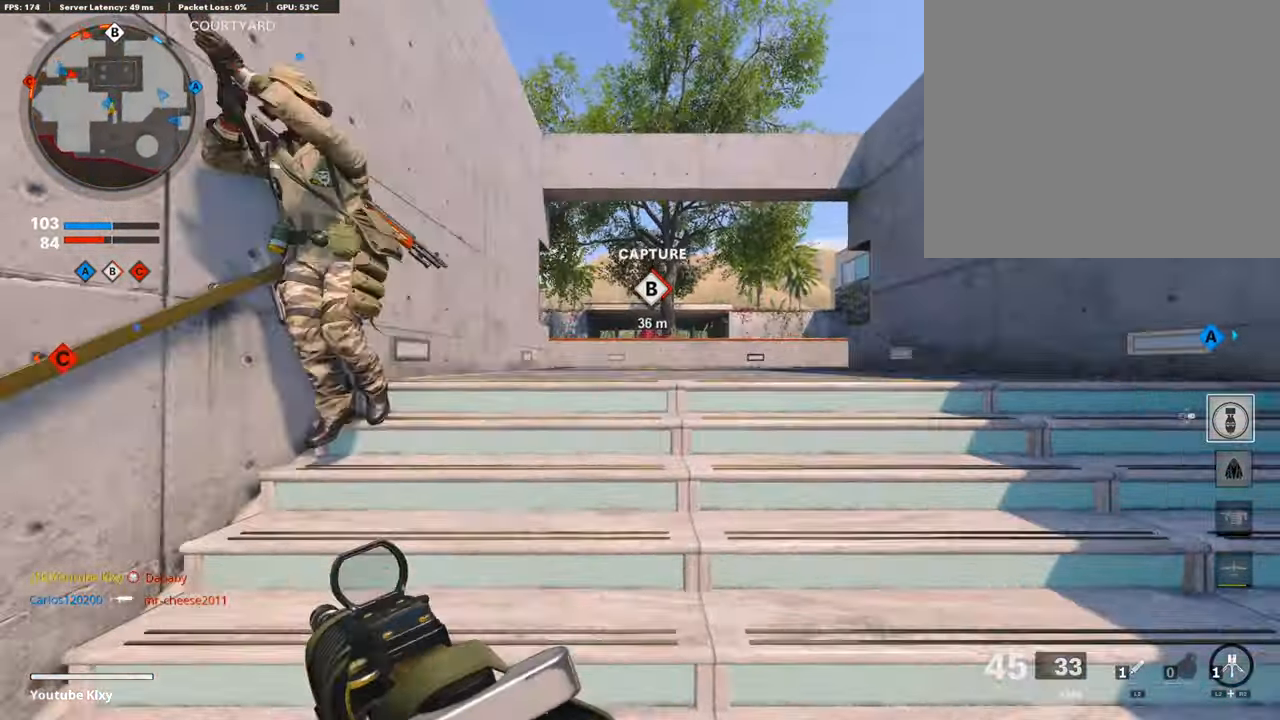
{"buttons": [], "left_stick": "up", "right_stick": "center", "events": []}
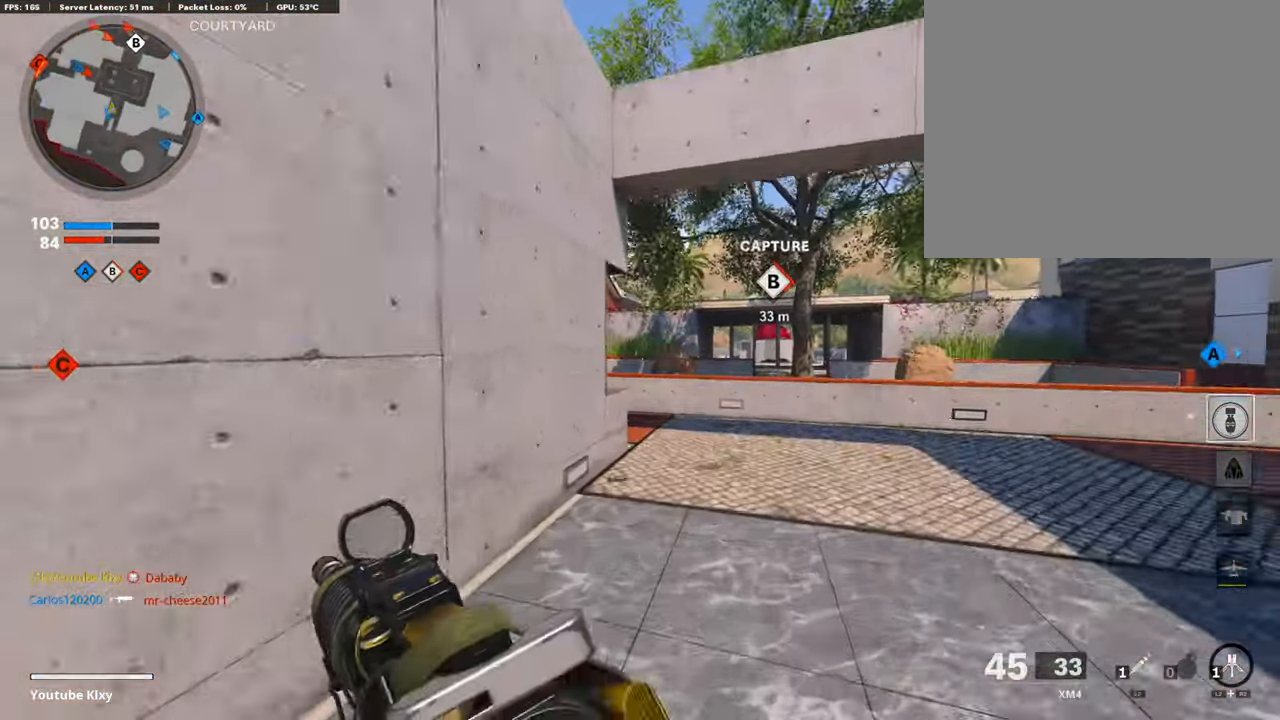
{"buttons": ["L1"], "left_stick": "up", "right_stick": "left", "events": [[33, "right_stick", "left"], [83, "R3", "down"], [83, "right_stick", "center"], [233, "R3", "up"], [233, "right_stick", "left"], [383, "right_stick", "center"], [433, "right_stick", "left"], [483, "L1", "down"]]}
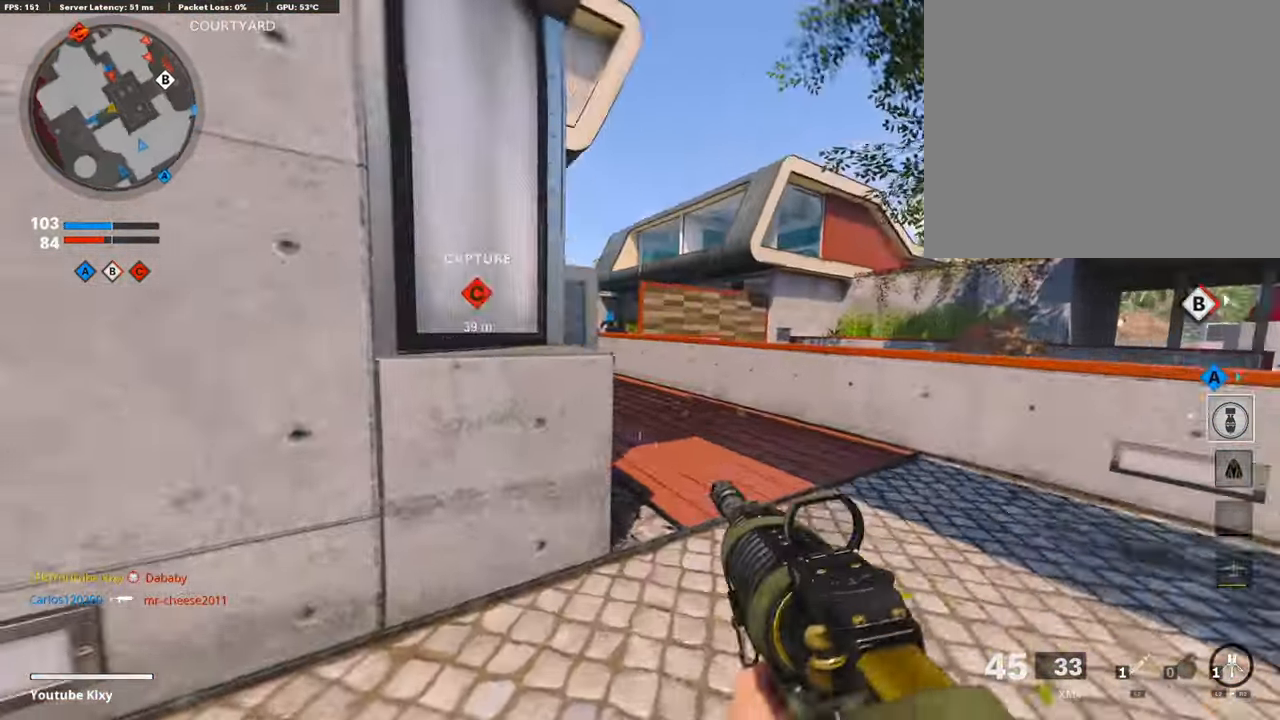
{"buttons": ["L1", "R1"], "left_stick": "up-right", "right_stick": "down", "events": [[83, "right_stick", "center"], [233, "left_stick", "left"], [283, "R1", "down"], [283, "right_stick", "up-right"], [400, "left_stick", "up"], [450, "right_stick", "center"], [483, "left_stick", "up-right"], [500, "right_stick", "down"]]}
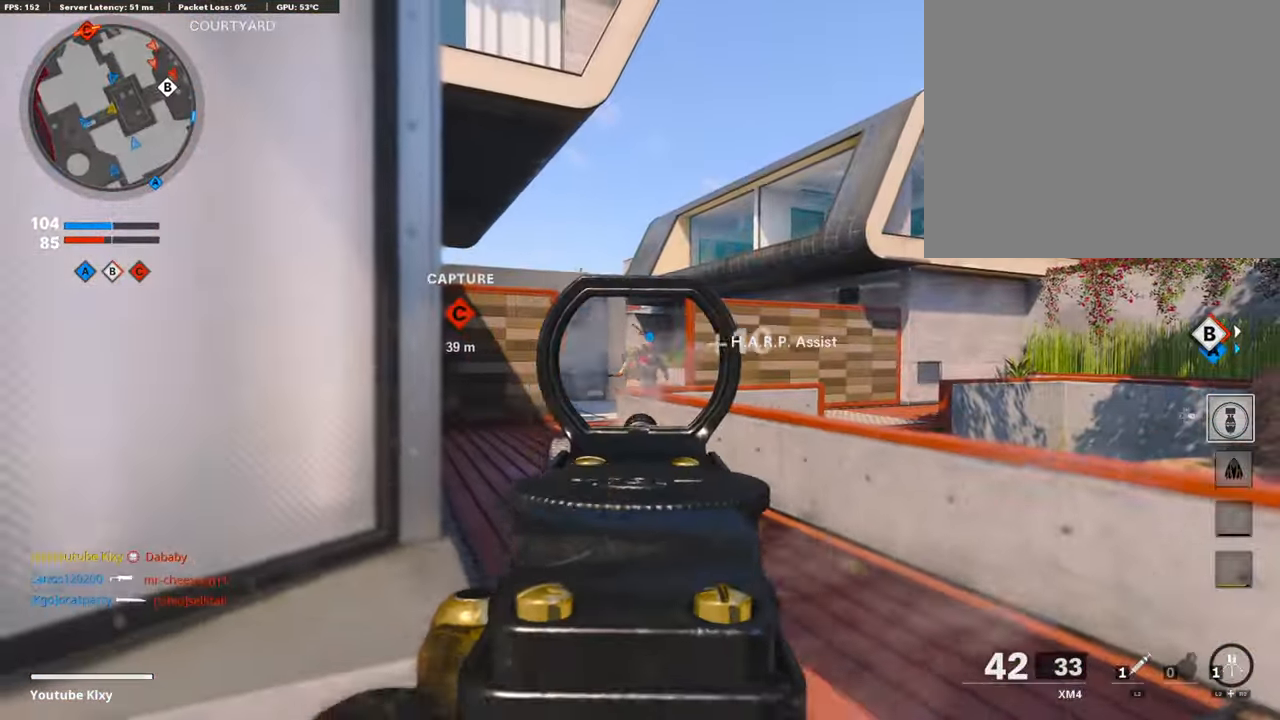
{"buttons": ["L3"], "left_stick": "up", "right_stick": "right", "events": [[250, "right_stick", "center"], [284, "L1", "up"], [384, "L3", "down"], [384, "right_stick", "right"], [400, "R1", "up"], [467, "left_stick", "up"]]}
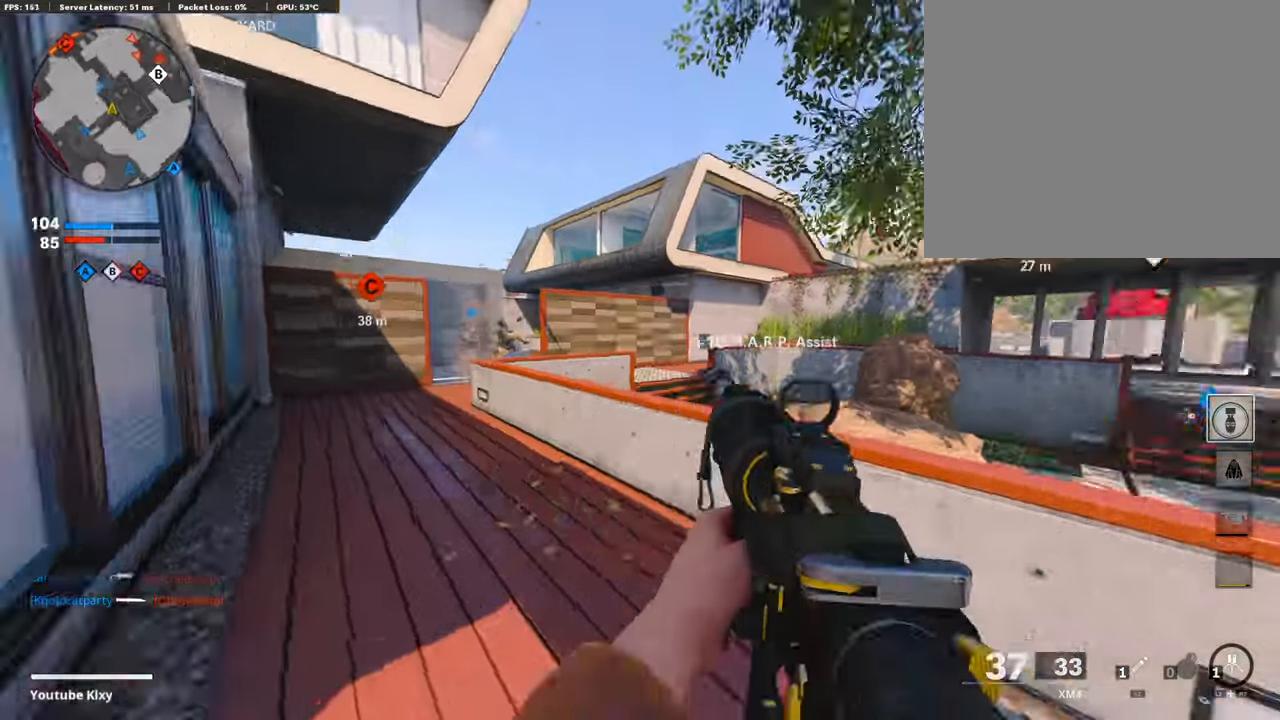
{"buttons": ["R3"], "left_stick": "up", "right_stick": "center", "events": [[34, "CROSS", "down"], [34, "L3", "up"], [134, "CROSS", "up"], [134, "right_stick", "center"], [234, "R3", "down"]]}
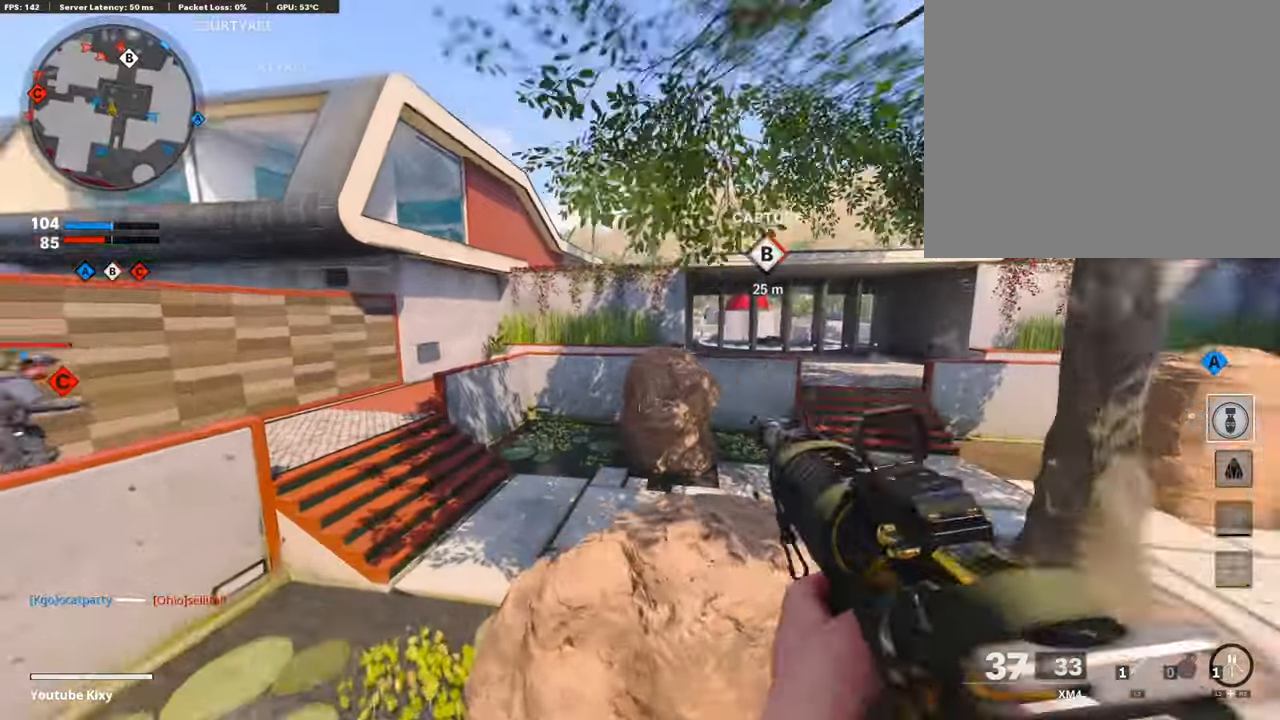
{"buttons": ["R2"], "left_stick": "up", "right_stick": "center", "events": [[84, "R3", "up"], [100, "left_stick", "left"], [184, "left_stick", "center"], [284, "left_stick", "up-right"], [334, "L2", "down"], [400, "R2", "down"], [434, "left_stick", "up"], [500, "L2", "up"]]}
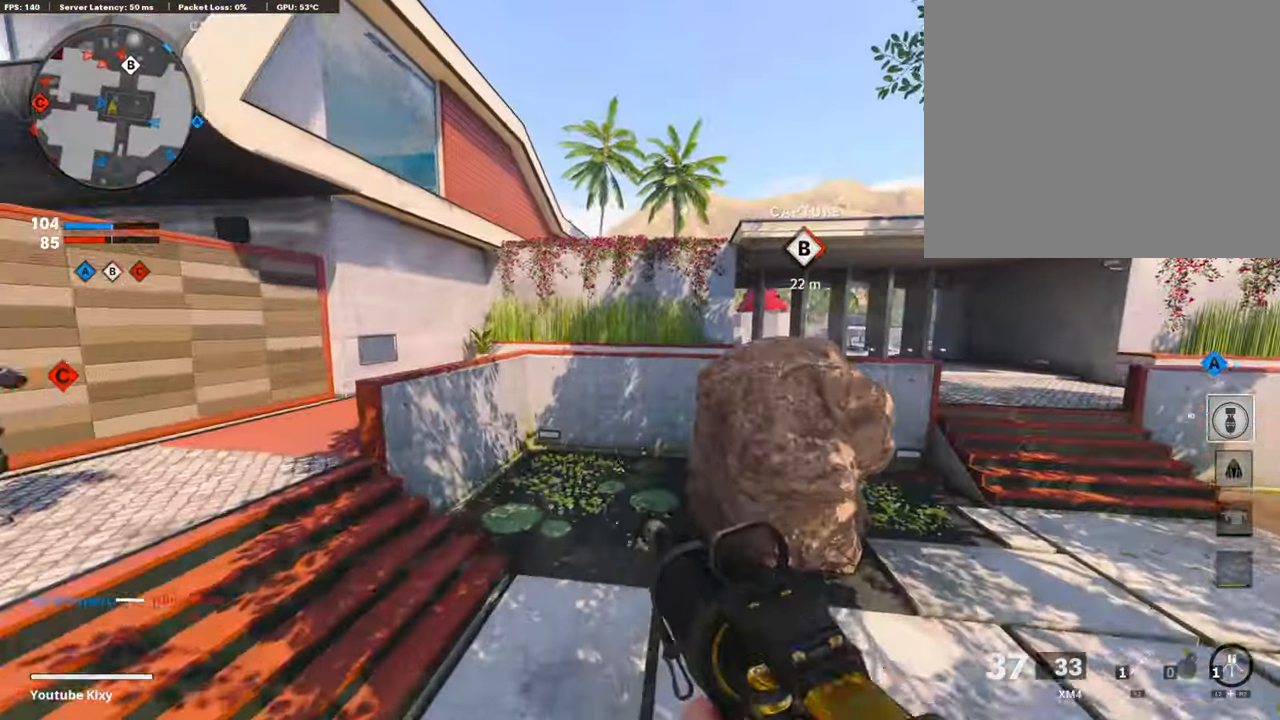
{"buttons": [], "left_stick": "up", "right_stick": "up", "events": [[50, "R2", "up"], [100, "left_stick", "up-left"], [284, "right_stick", "up"], [434, "left_stick", "up"]]}
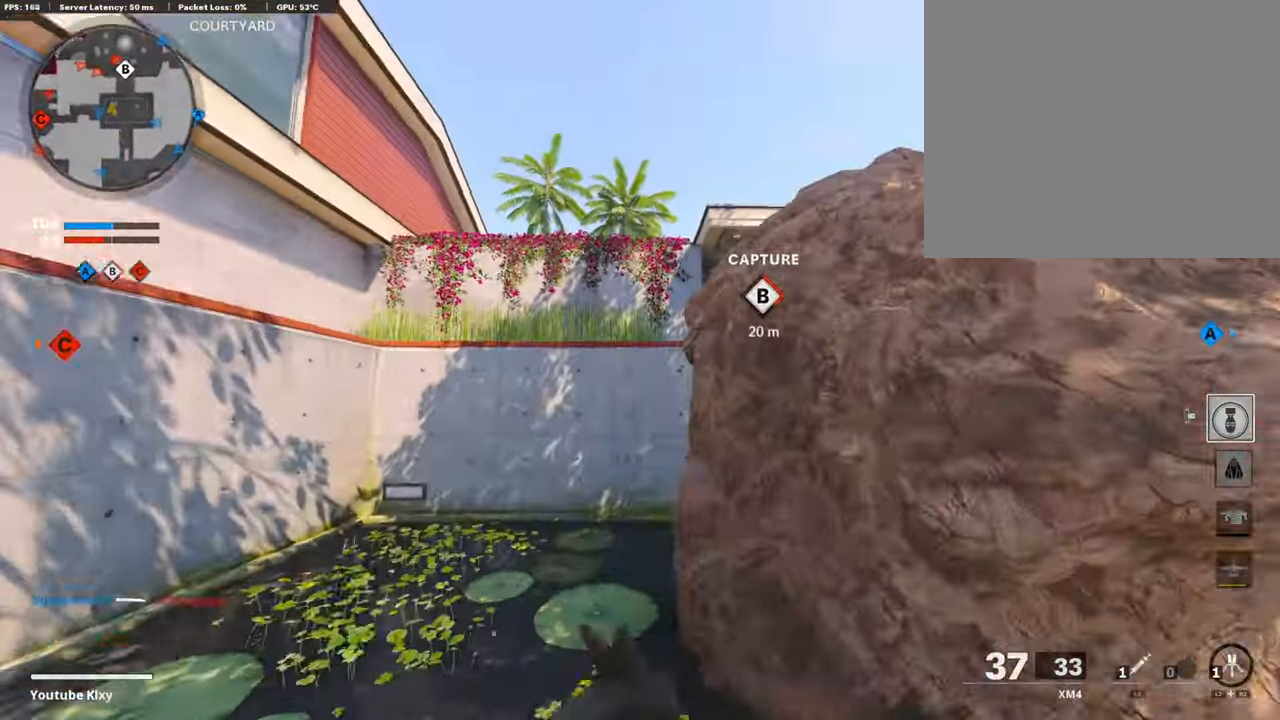
{"buttons": [], "left_stick": "up-right", "right_stick": "center", "events": [[67, "CROSS", "down"], [67, "right_stick", "center"], [150, "CROSS", "up"], [250, "right_stick", "down-right"], [367, "left_stick", "up-right"], [367, "right_stick", "center"]]}
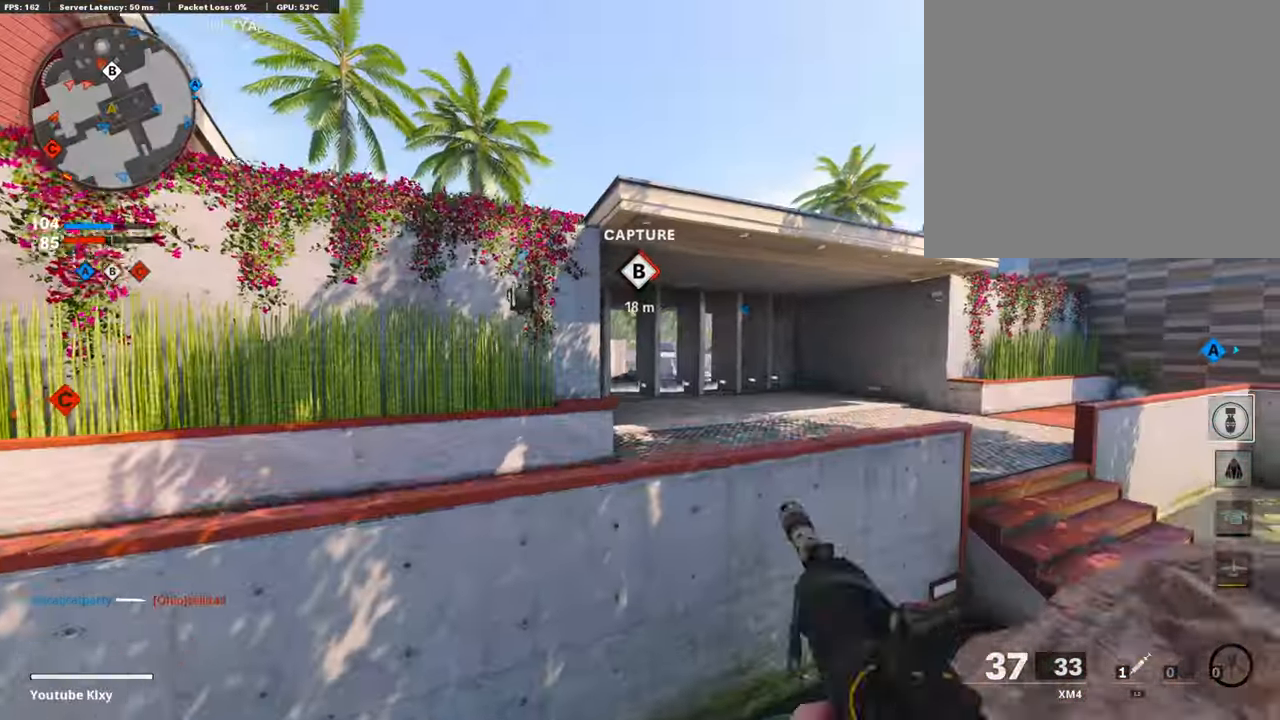
{"buttons": [], "left_stick": "up", "right_stick": "center", "events": [[50, "right_stick", "right"], [150, "left_stick", "up"], [150, "right_stick", "center"], [184, "L3", "down"], [334, "L3", "up"], [334, "right_stick", "left"], [450, "right_stick", "center"]]}
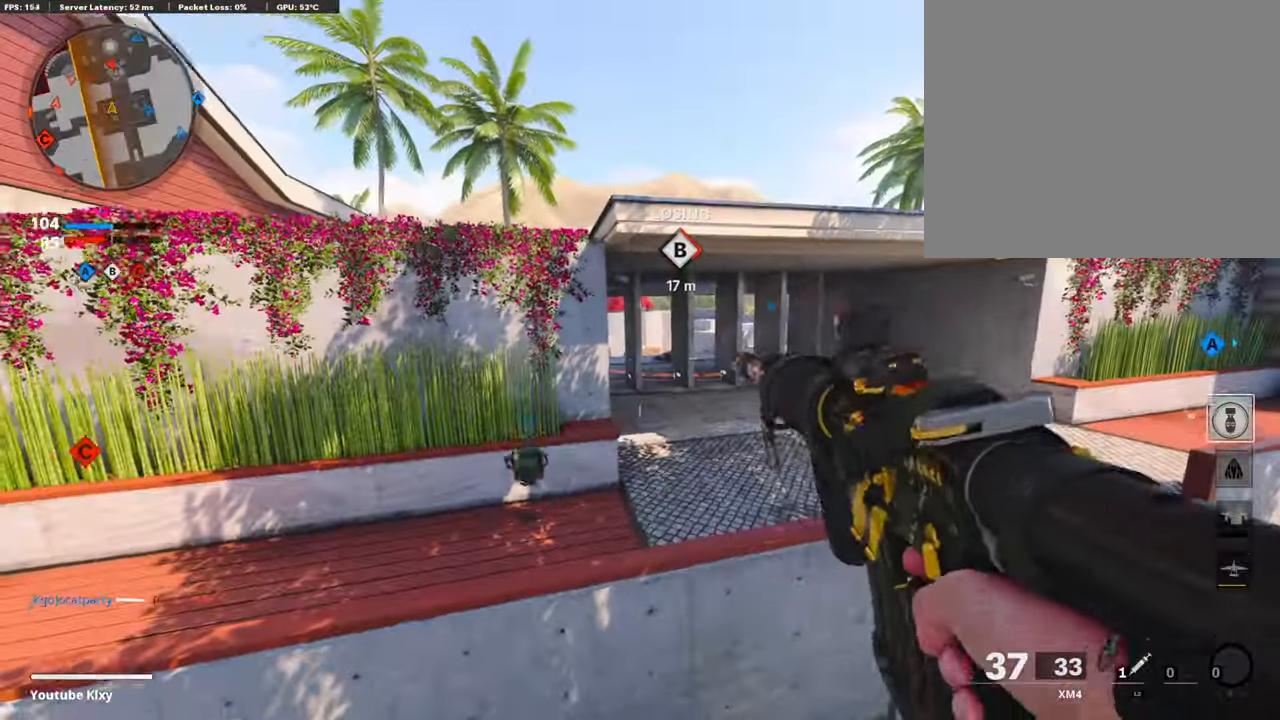
{"buttons": ["L1"], "left_stick": "up", "right_stick": "center", "events": [[34, "L3", "down"], [184, "CROSS", "down"], [184, "L3", "up"], [317, "CROSS", "up"], [350, "CROSS", "down"], [500, "CROSS", "up"], [500, "L1", "down"]]}
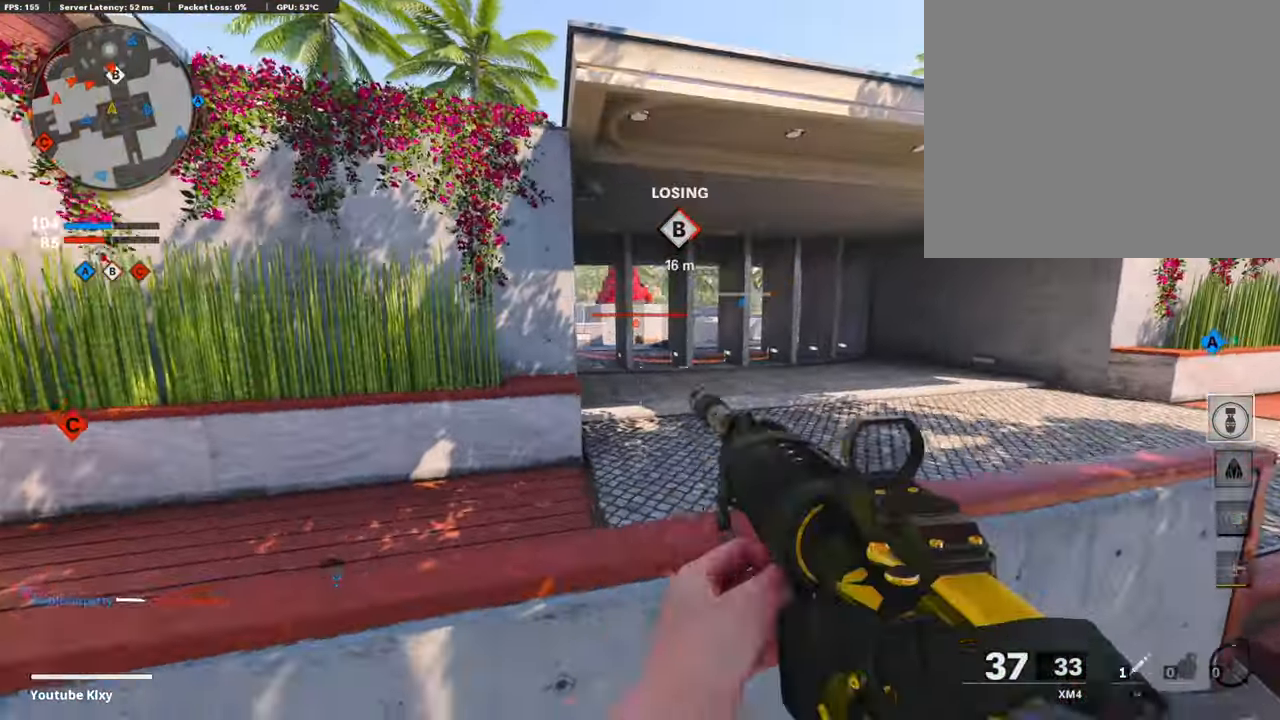
{"buttons": [], "left_stick": "up-right", "right_stick": "center", "events": [[184, "right_stick", "up-left"], [234, "right_stick", "center"], [284, "L1", "up"], [317, "CROSS", "down"], [434, "CROSS", "up"], [484, "left_stick", "up-right"]]}
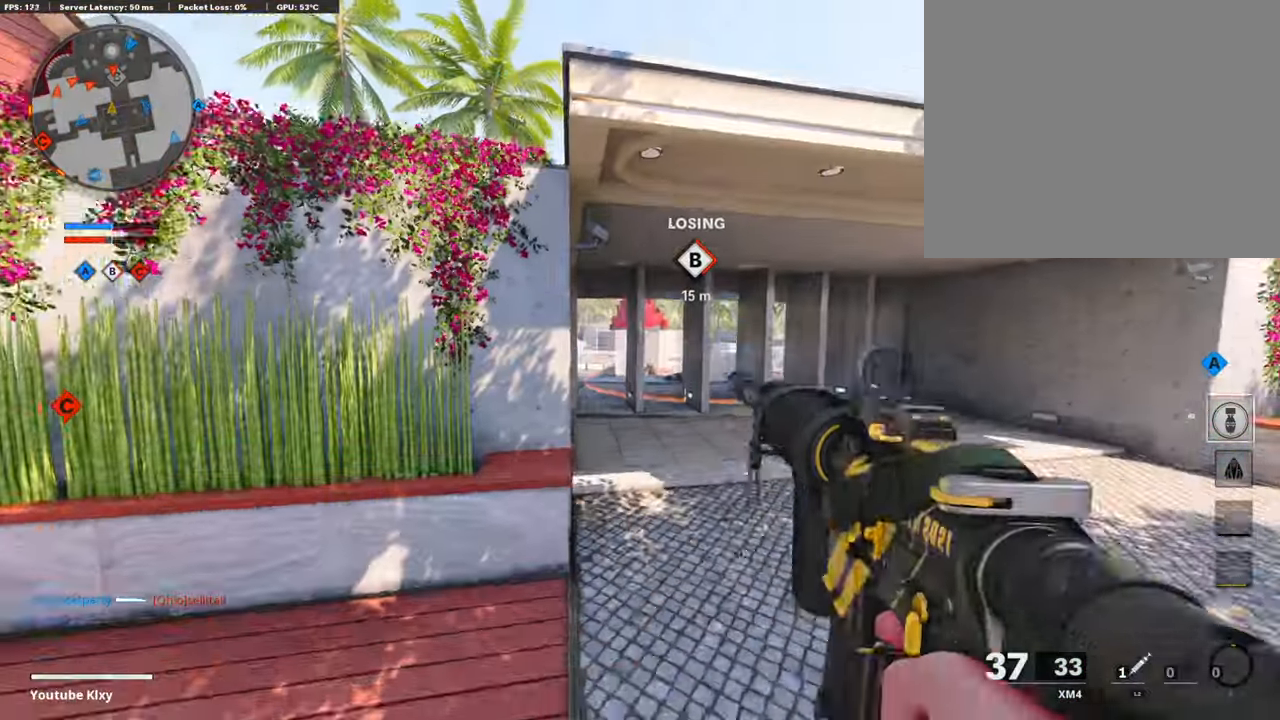
{"buttons": [], "left_stick": "left", "right_stick": "left", "events": [[100, "L1", "down"], [250, "right_stick", "down"], [350, "right_stick", "center"], [384, "left_stick", "left"], [434, "L1", "up"], [484, "right_stick", "left"]]}
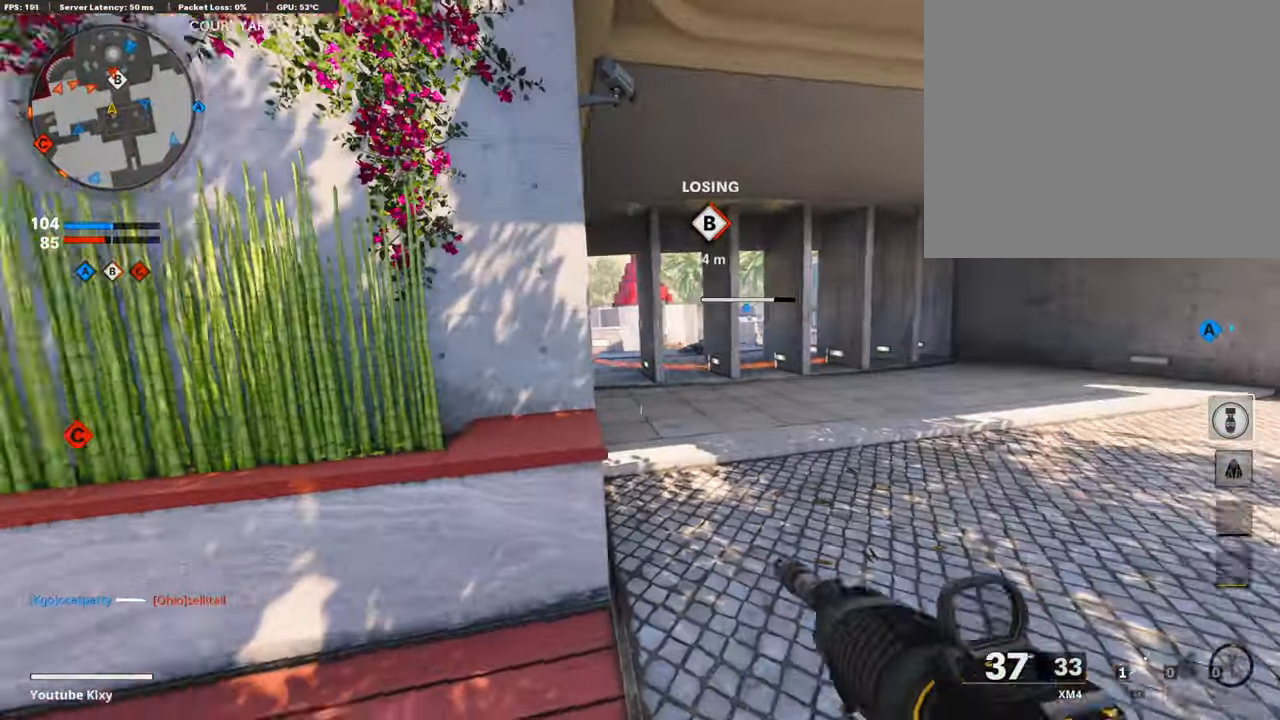
{"buttons": ["SQUARE"], "left_stick": "center", "right_stick": "right", "events": [[84, "left_stick", "up-left"], [100, "L3", "down"], [200, "right_stick", "center"], [250, "right_stick", "right"], [334, "L3", "up"], [484, "left_stick", "center"], [500, "SQUARE", "down"]]}
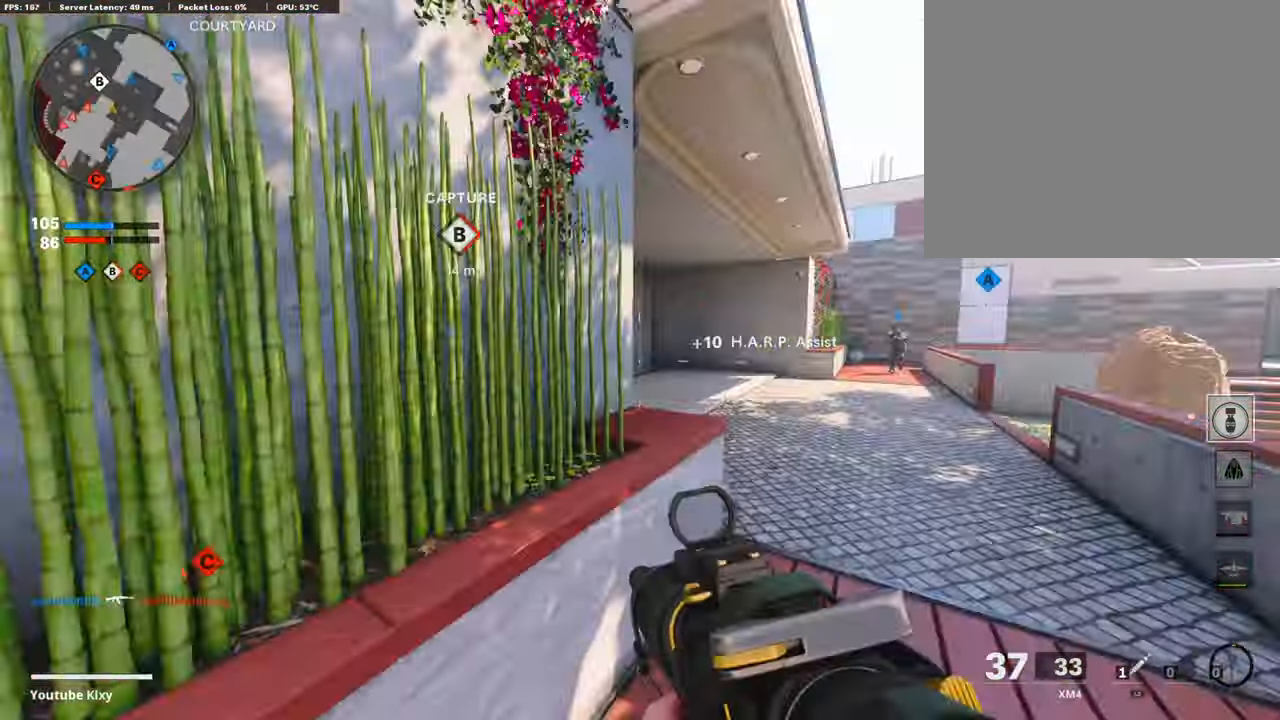
{"buttons": ["L3"], "left_stick": "up-right", "right_stick": "down-left", "events": [[34, "right_stick", "center"], [84, "SQUARE", "up"], [133, "left_stick", "right"], [200, "left_stick", "up-right"], [333, "right_stick", "down"], [350, "L3", "down"], [483, "right_stick", "down-left"]]}
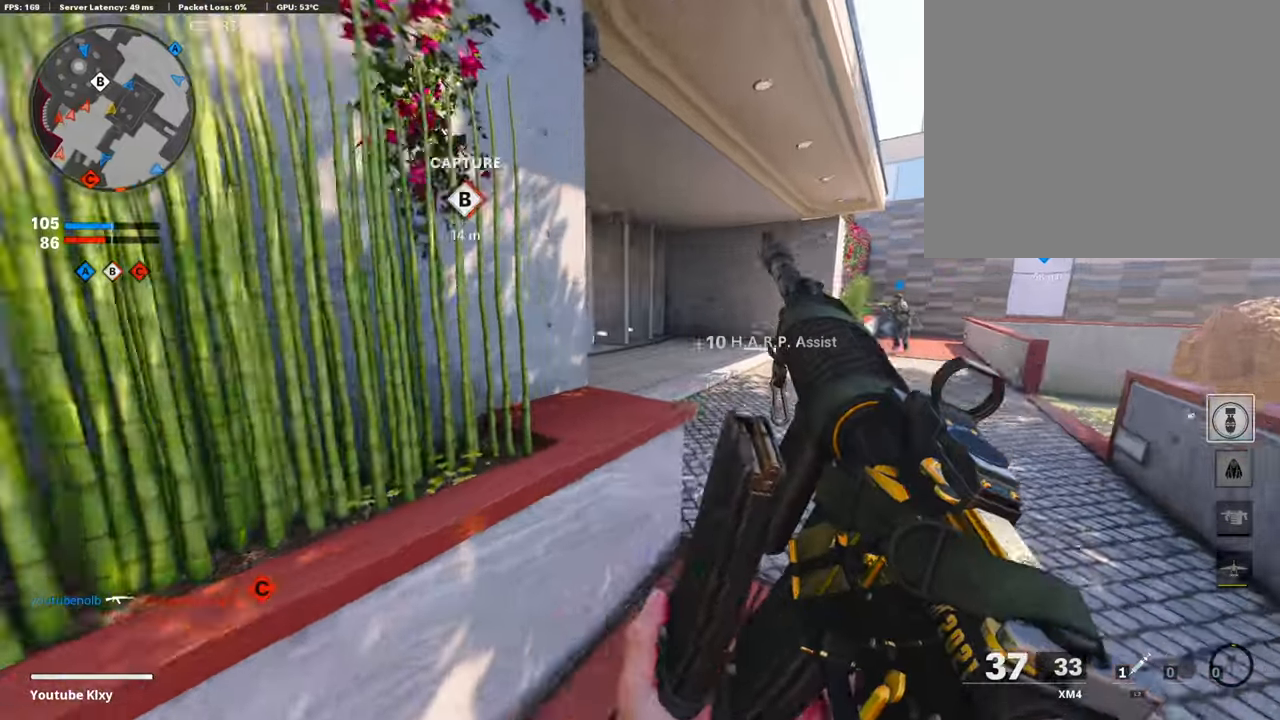
{"buttons": [], "left_stick": "up", "right_stick": "center", "events": [[83, "R3", "down"], [83, "right_stick", "left"], [200, "L3", "up"], [200, "R3", "up"], [300, "R3", "down"], [300, "right_stick", "up-left"], [350, "L3", "down"], [400, "R3", "up"], [416, "left_stick", "up"], [433, "L3", "up"], [450, "right_stick", "center"]]}
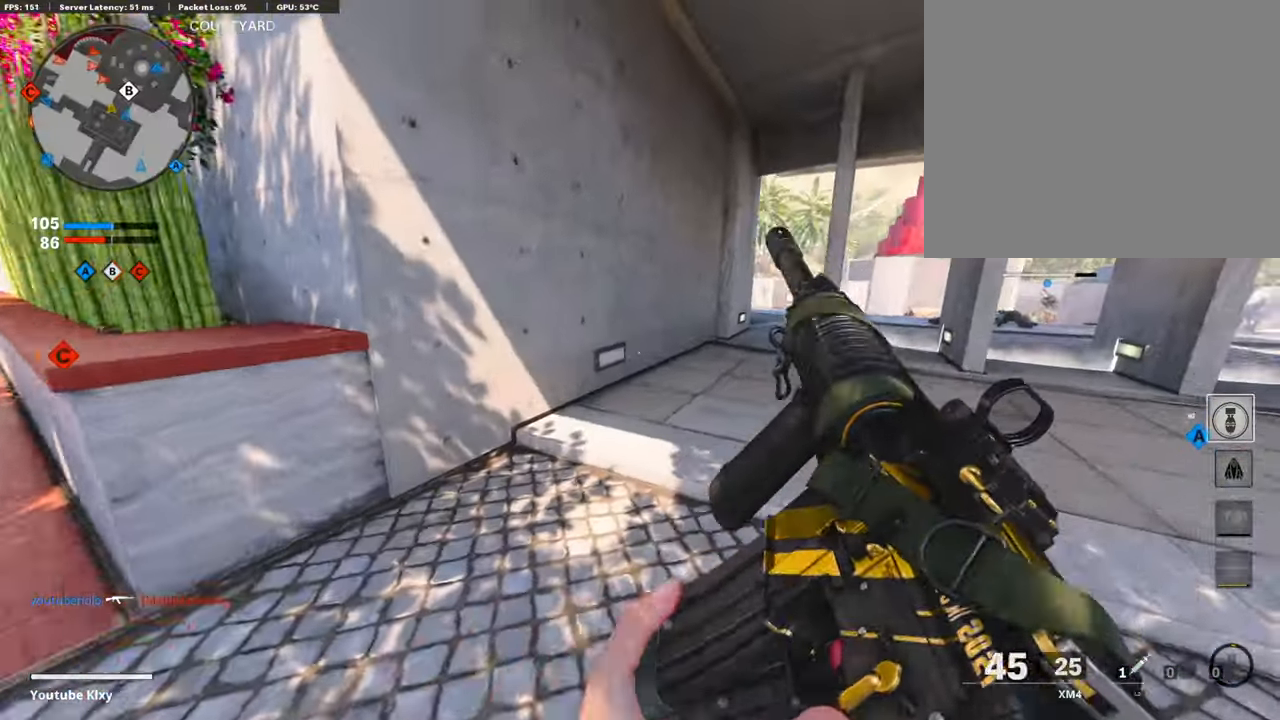
{"buttons": [], "left_stick": "up", "right_stick": "center", "events": [[33, "L3", "down"], [33, "right_stick", "right"], [133, "right_stick", "center"], [233, "L3", "up"]]}